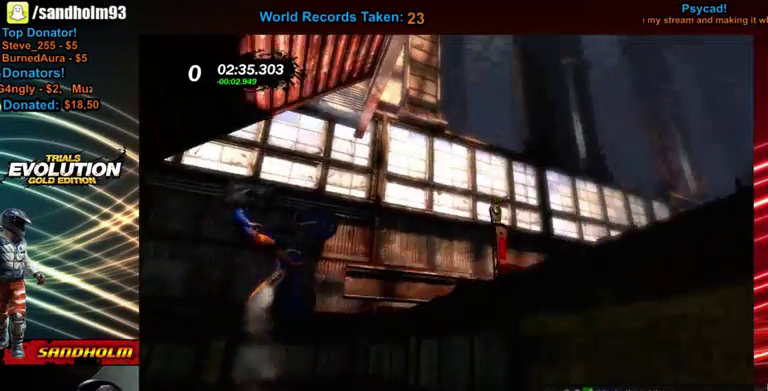
Gameplay with a controller (Xbox layout); each line is a JSON object with the inputs held at the frame after it. "events" lists button and stick changes between this image and that frame as [ms after this image, input, new state], when the widget could be followed in between. Not read: L3 R3.
{"buttons": [], "left_stick": "left", "events": [[120, "left_stick", "center"], [440, "left_stick", "left"]]}
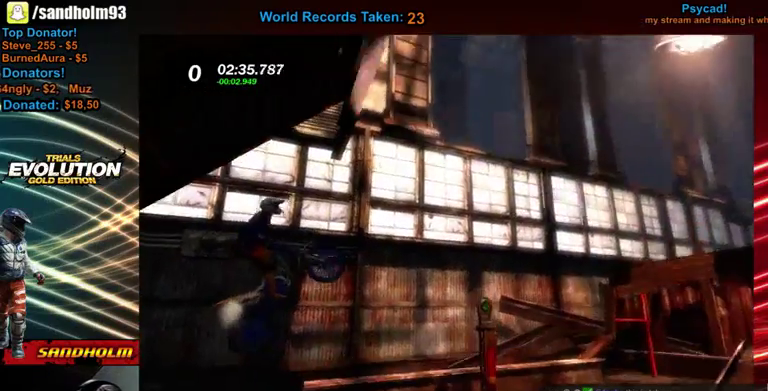
{"buttons": ["R2"], "left_stick": "center", "events": [[40, "R2", "down"], [160, "left_stick", "center"], [280, "left_stick", "left"], [360, "left_stick", "center"]]}
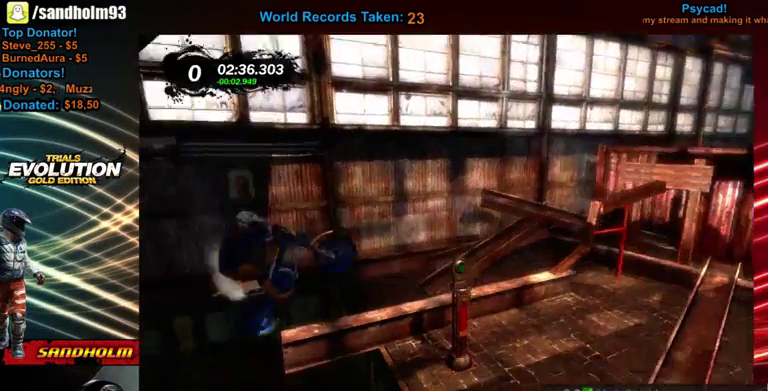
{"buttons": ["R2"], "left_stick": "center", "events": []}
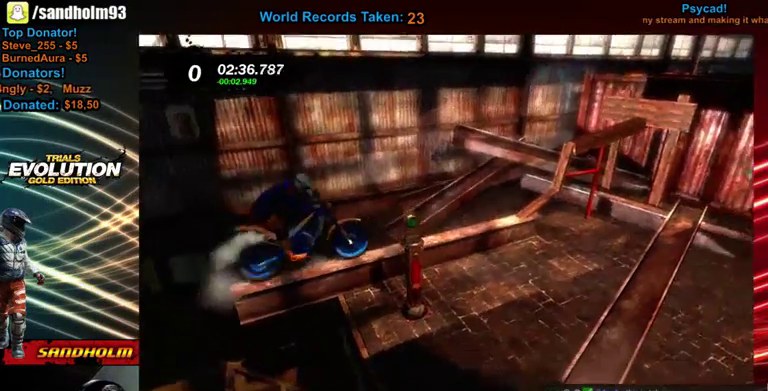
{"buttons": ["R2"], "left_stick": "right", "events": [[200, "left_stick", "left"], [400, "left_stick", "right"]]}
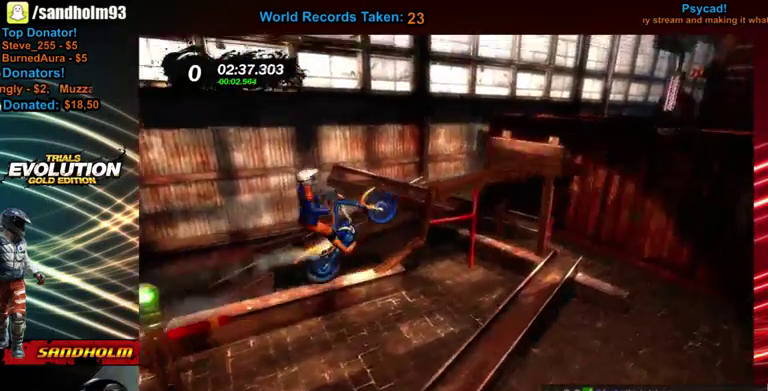
{"buttons": [], "left_stick": "left", "events": [[40, "left_stick", "left"], [80, "R2", "up"], [240, "L2", "down"], [400, "L2", "up"]]}
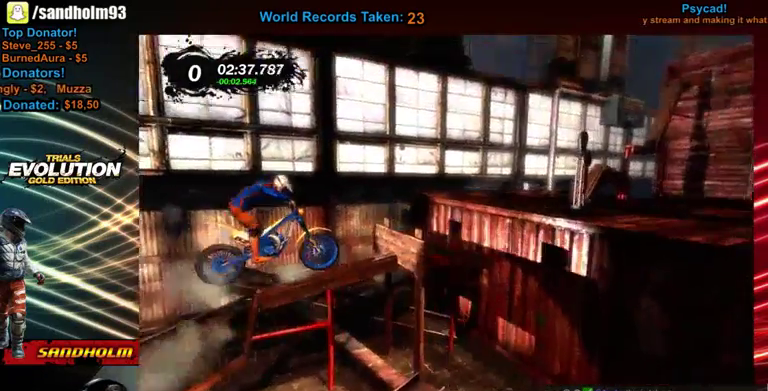
{"buttons": ["R2"], "left_stick": "left", "events": [[160, "R2", "down"]]}
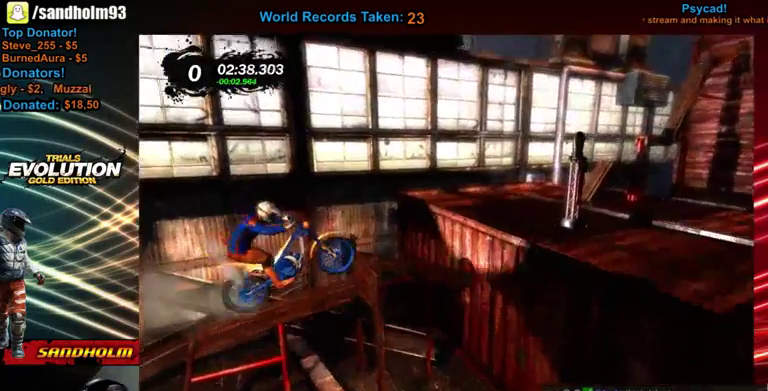
{"buttons": ["R2"], "left_stick": "center", "events": [[40, "left_stick", "right"], [240, "left_stick", "left"], [480, "left_stick", "center"]]}
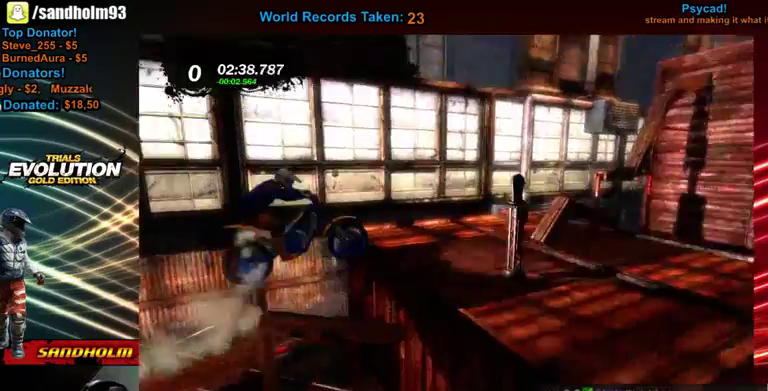
{"buttons": ["R2"], "left_stick": "right", "events": [[160, "left_stick", "left"], [480, "left_stick", "right"]]}